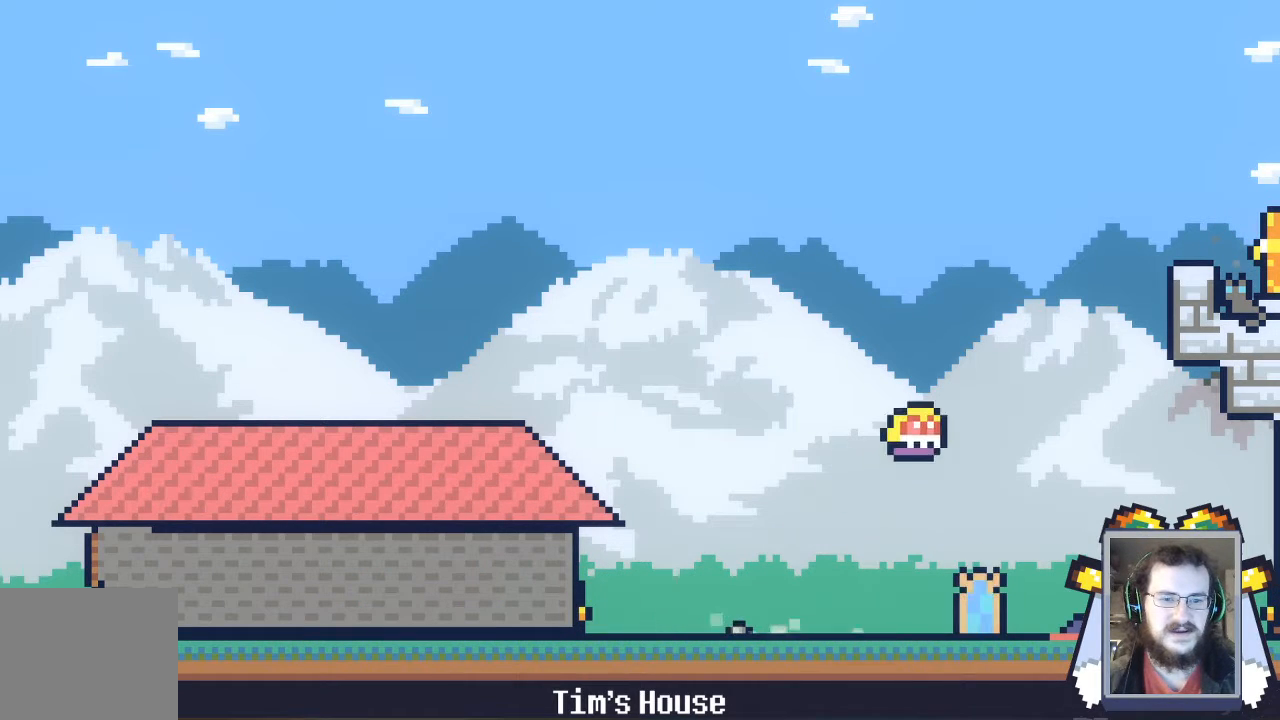
Gameplay with a controller (Xbox layout); each line is a JSON object with the inputs held at the frame after it. "events" lists button and stick changes between this image and that frame as [ms after this image, input, new state], when the widget could be followed in between. Not read: L3 R3 right_stick.
{"buttons": [], "left_stick": "center", "events": [[67, "A", "up"]]}
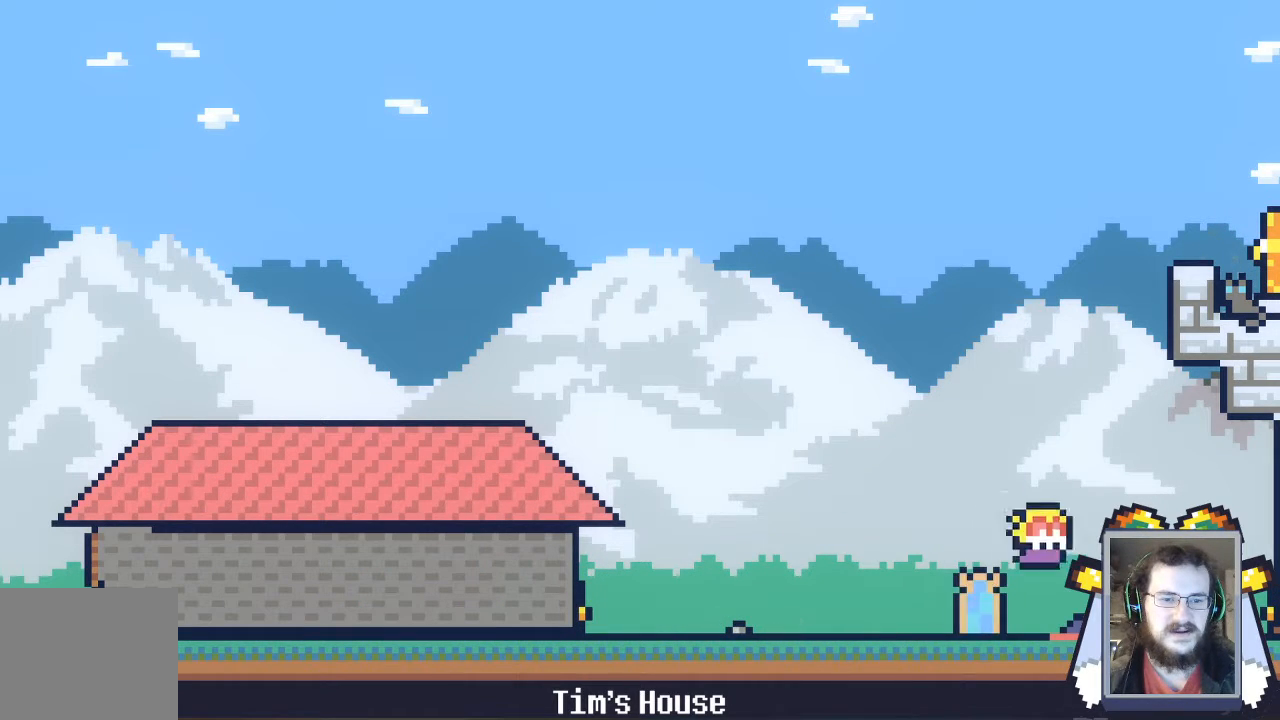
{"buttons": [], "left_stick": "center", "events": []}
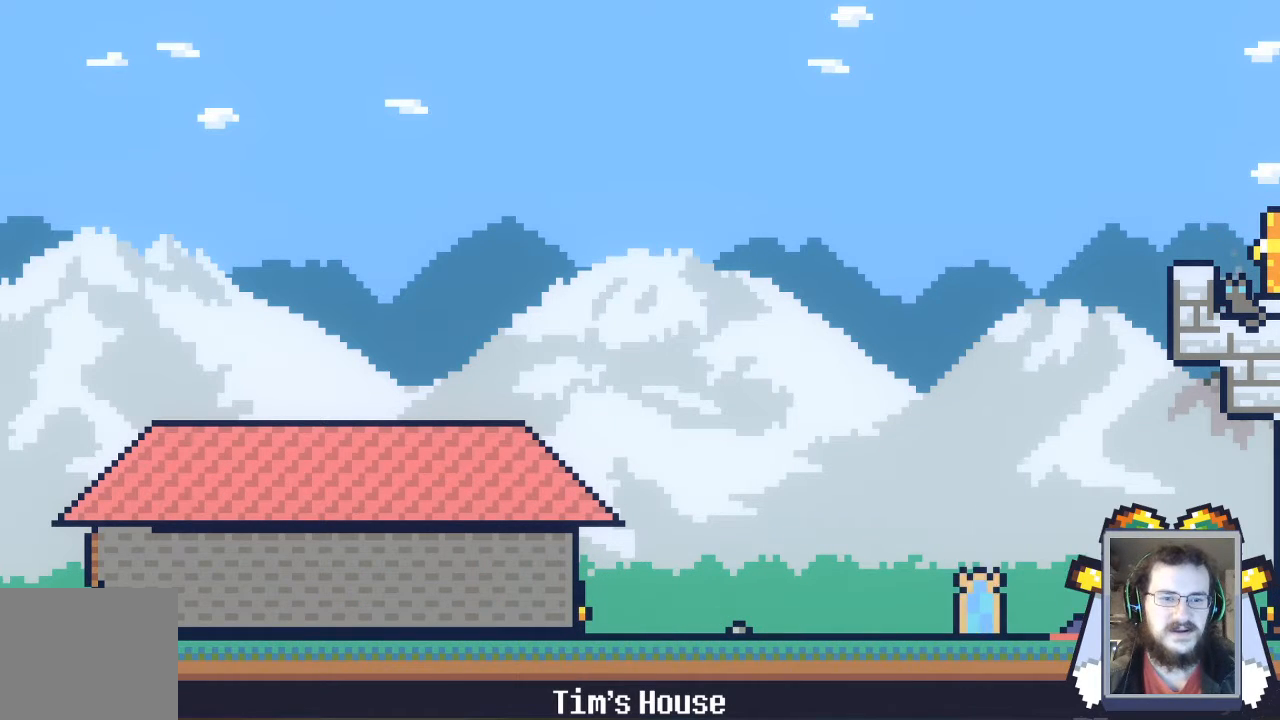
{"buttons": [], "left_stick": "center", "events": [[133, "START", "down"], [300, "START", "up"]]}
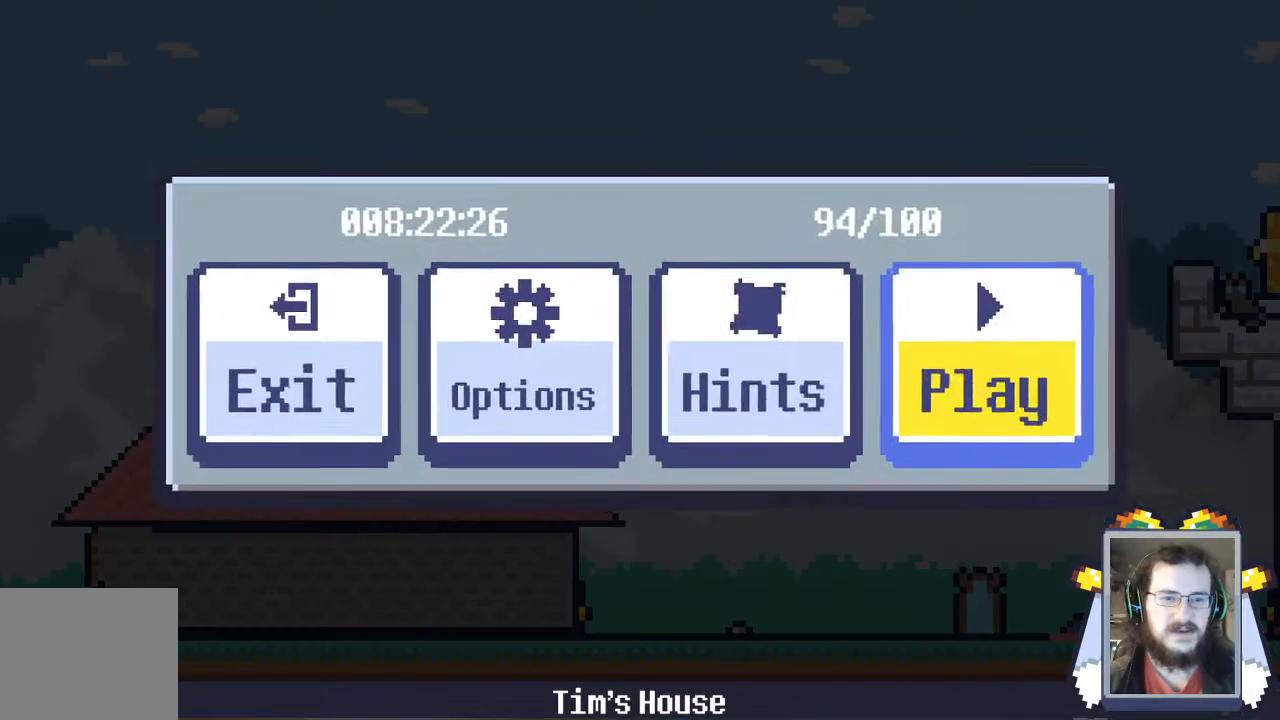
{"buttons": [], "left_stick": "center"}
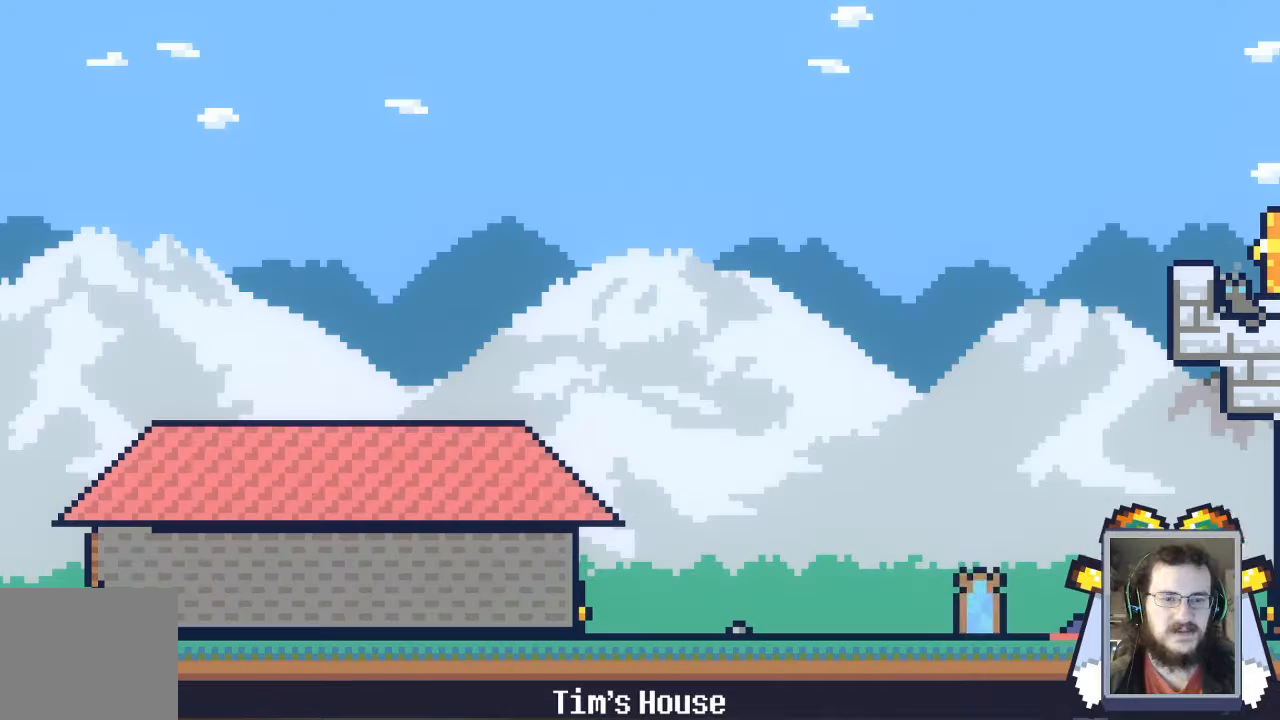
{"buttons": [], "left_stick": "center"}
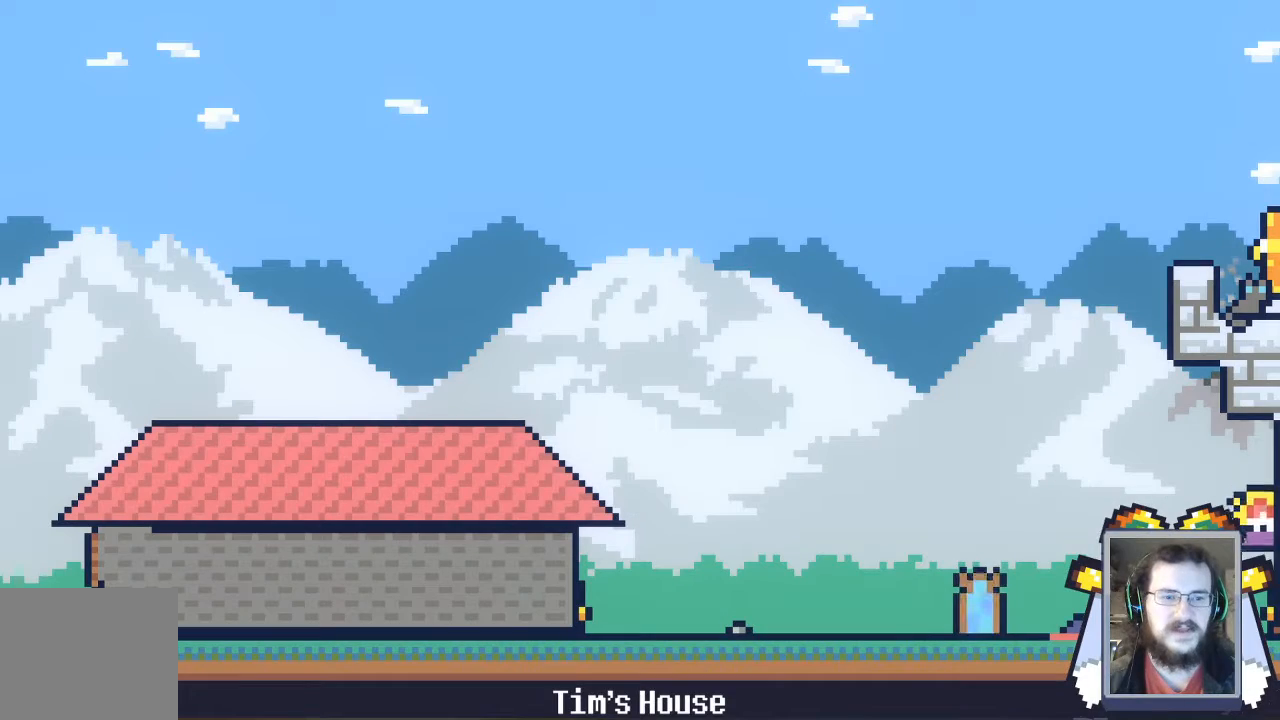
{"buttons": [], "left_stick": "center", "events": []}
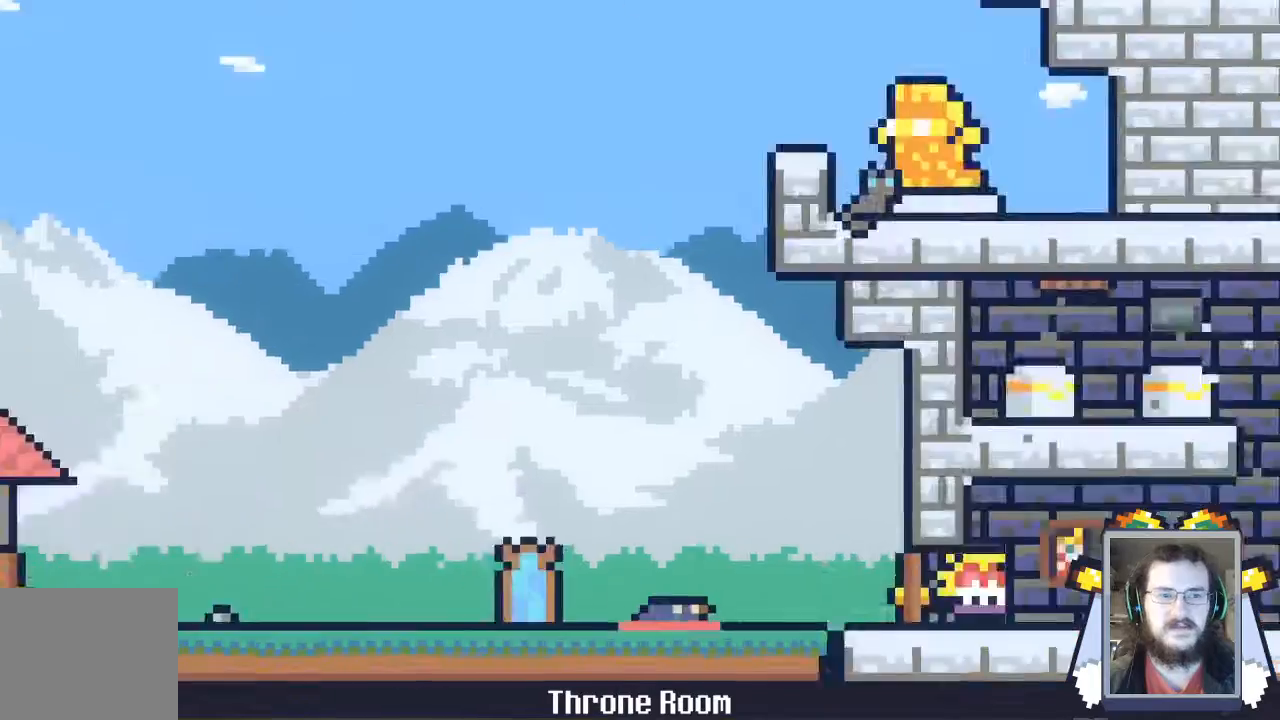
{"buttons": [], "left_stick": "center"}
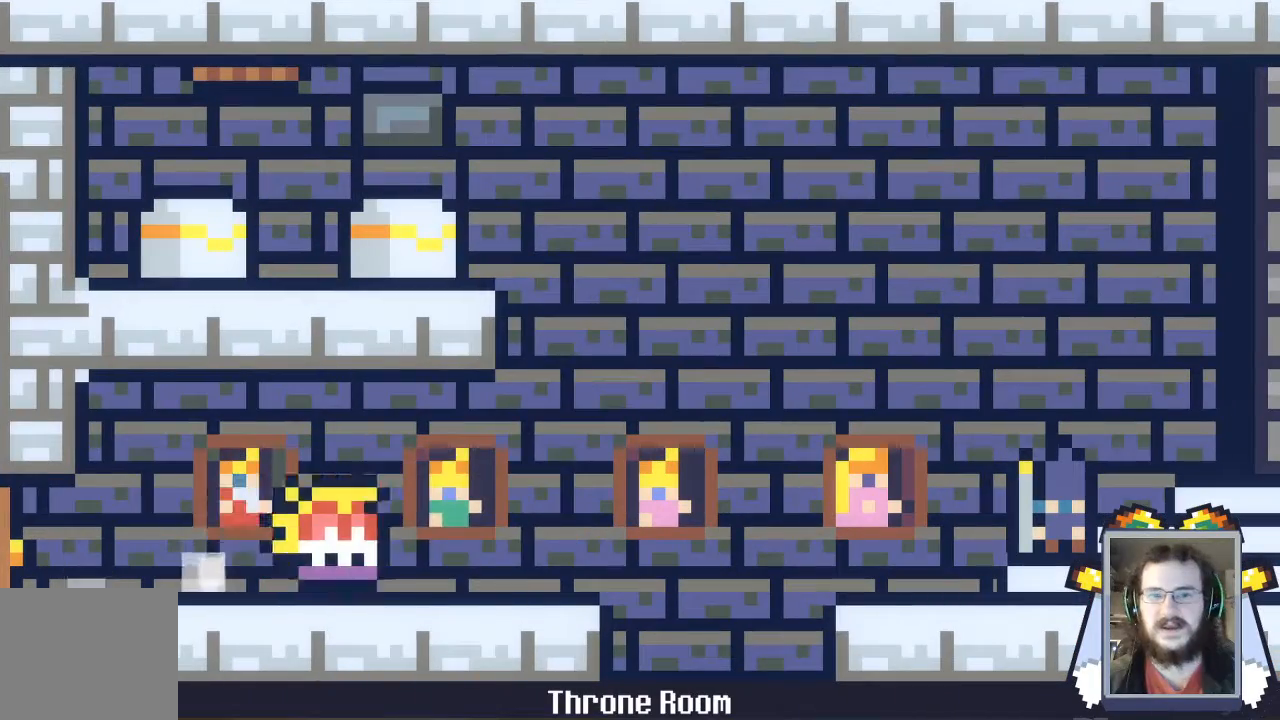
{"buttons": ["A"], "left_stick": "center", "events": [[300, "A", "down"]]}
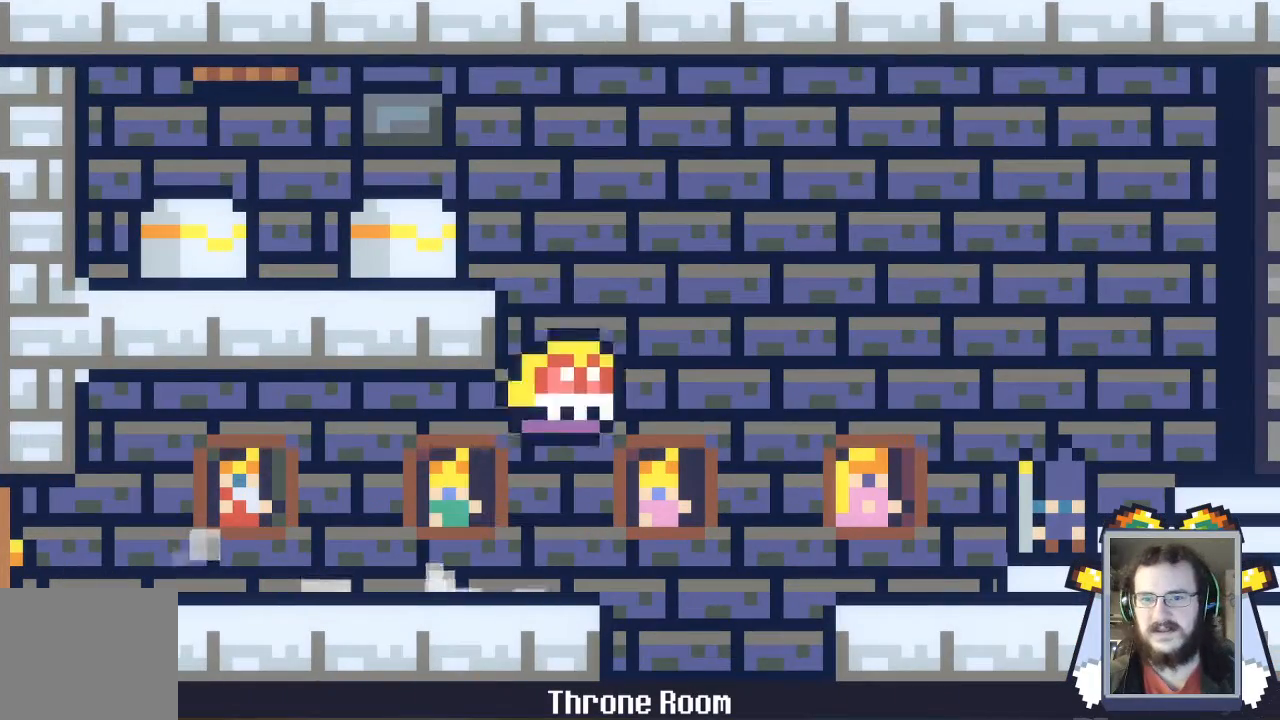
{"buttons": [], "left_stick": "left", "events": [[33, "left_stick", "left"], [333, "X", "down"], [367, "A", "up"], [433, "X", "up"]]}
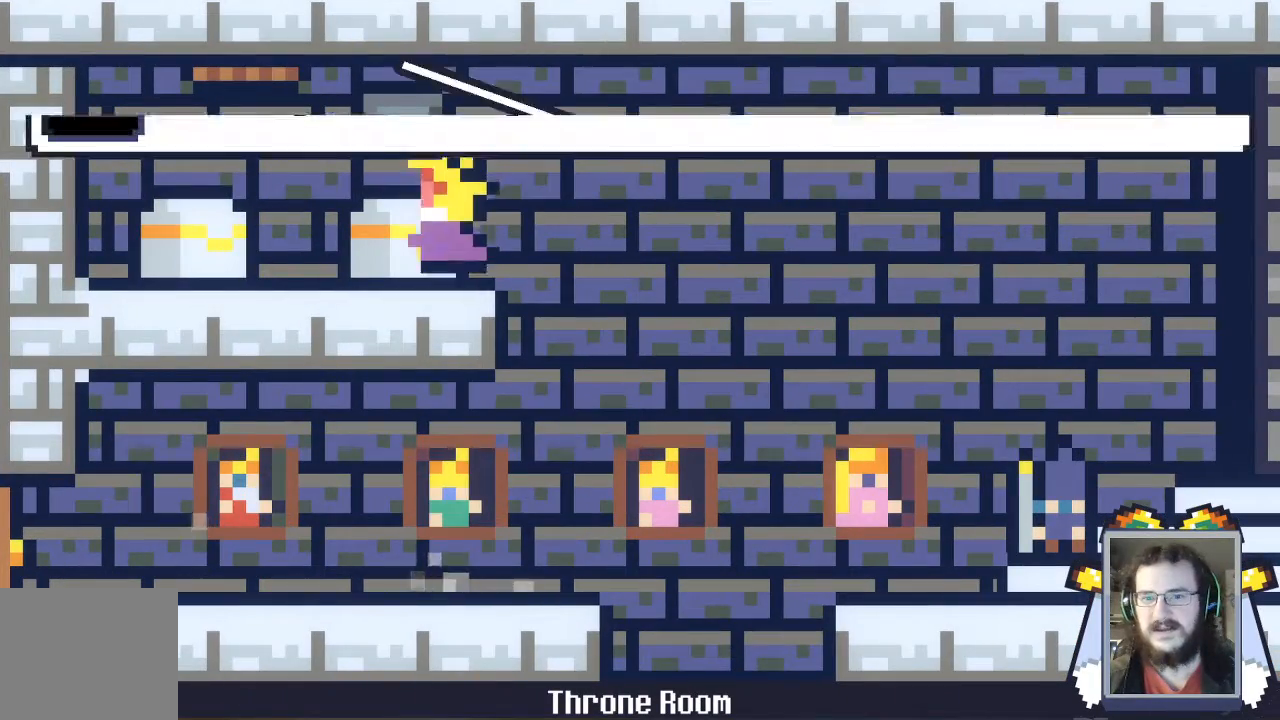
{"buttons": ["X"], "left_stick": "center", "events": [[33, "X", "down"], [100, "left_stick", "center"], [133, "X", "up"], [200, "X", "down"], [300, "X", "up"], [400, "X", "down"]]}
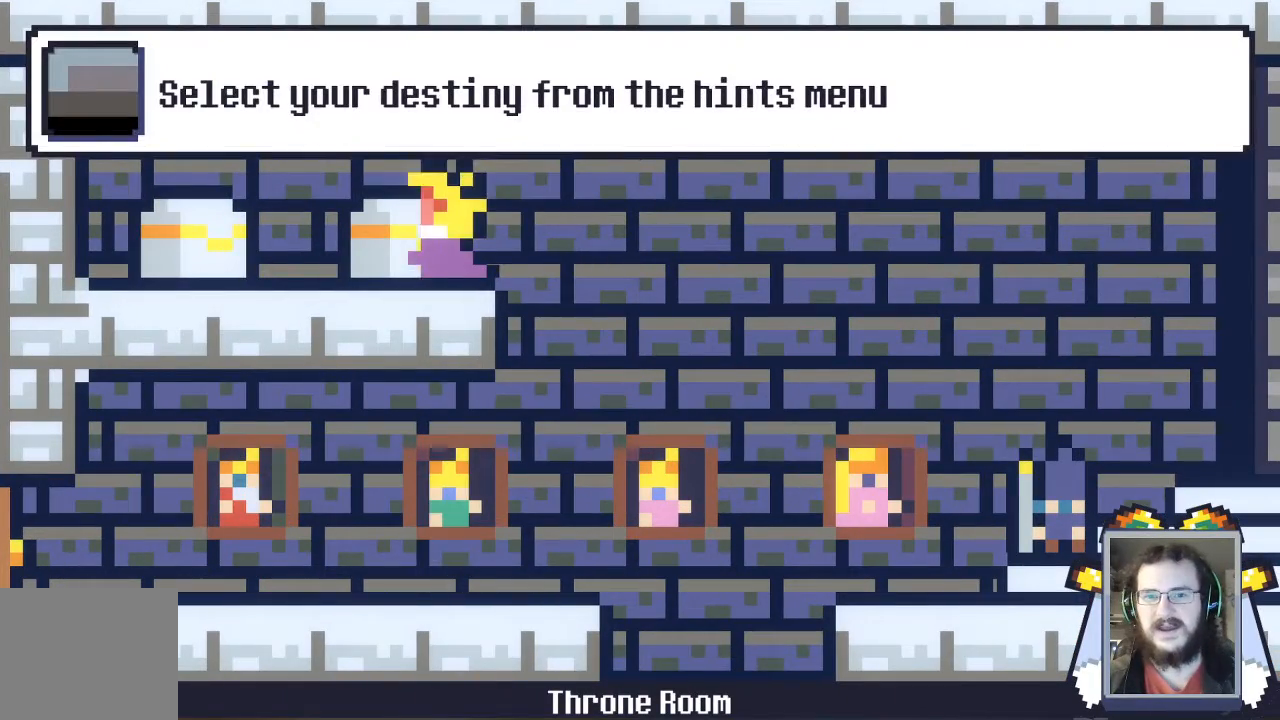
{"buttons": [], "left_stick": "left", "events": [[33, "X", "up"], [67, "left_stick", "left"]]}
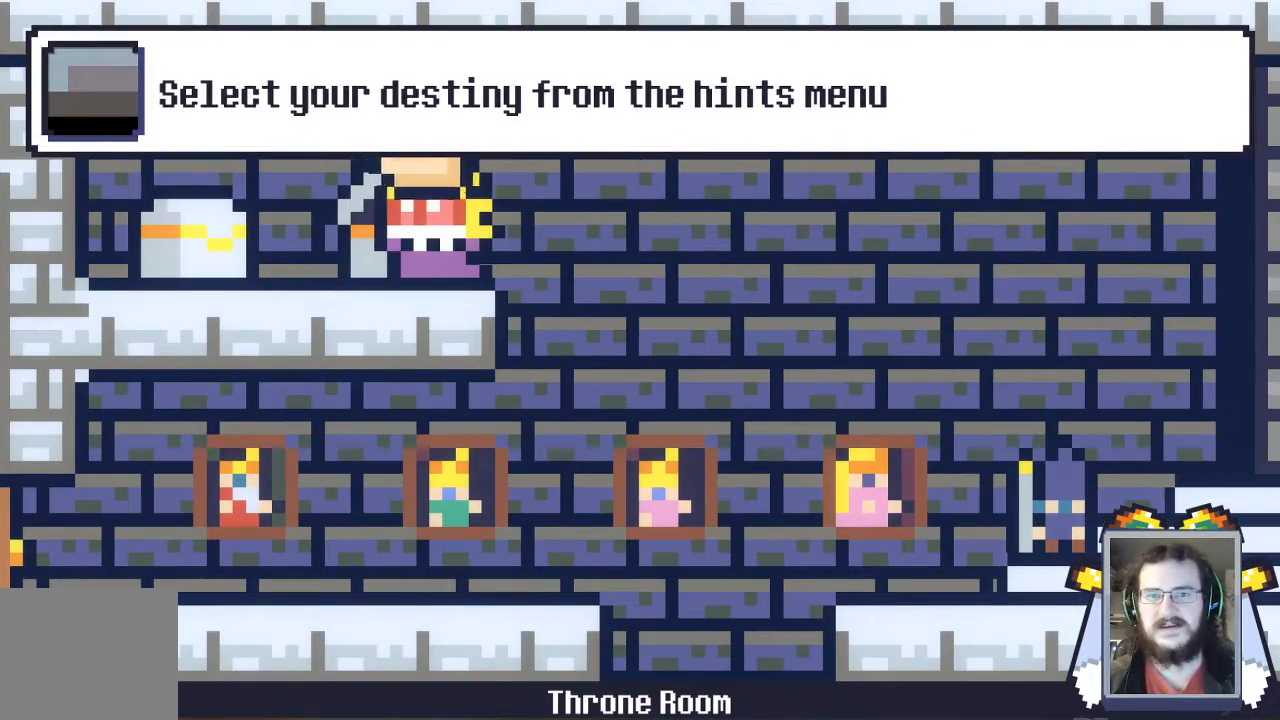
{"buttons": ["A", "X"], "left_stick": "left", "events": [[400, "A", "down"], [467, "X", "down"]]}
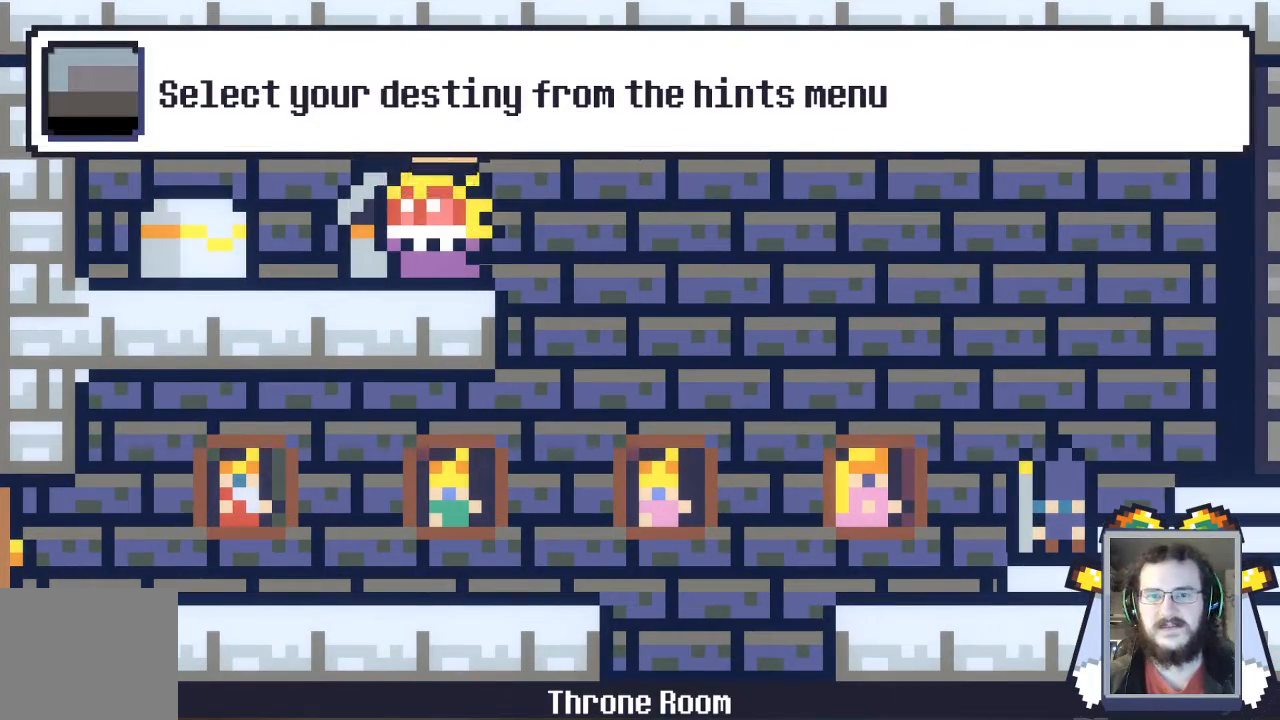
{"buttons": [], "left_stick": "center", "events": [[33, "A", "up"], [100, "X", "up"], [200, "A", "down"], [333, "A", "up"], [333, "left_stick", "center"], [400, "A", "down"], [500, "A", "up"]]}
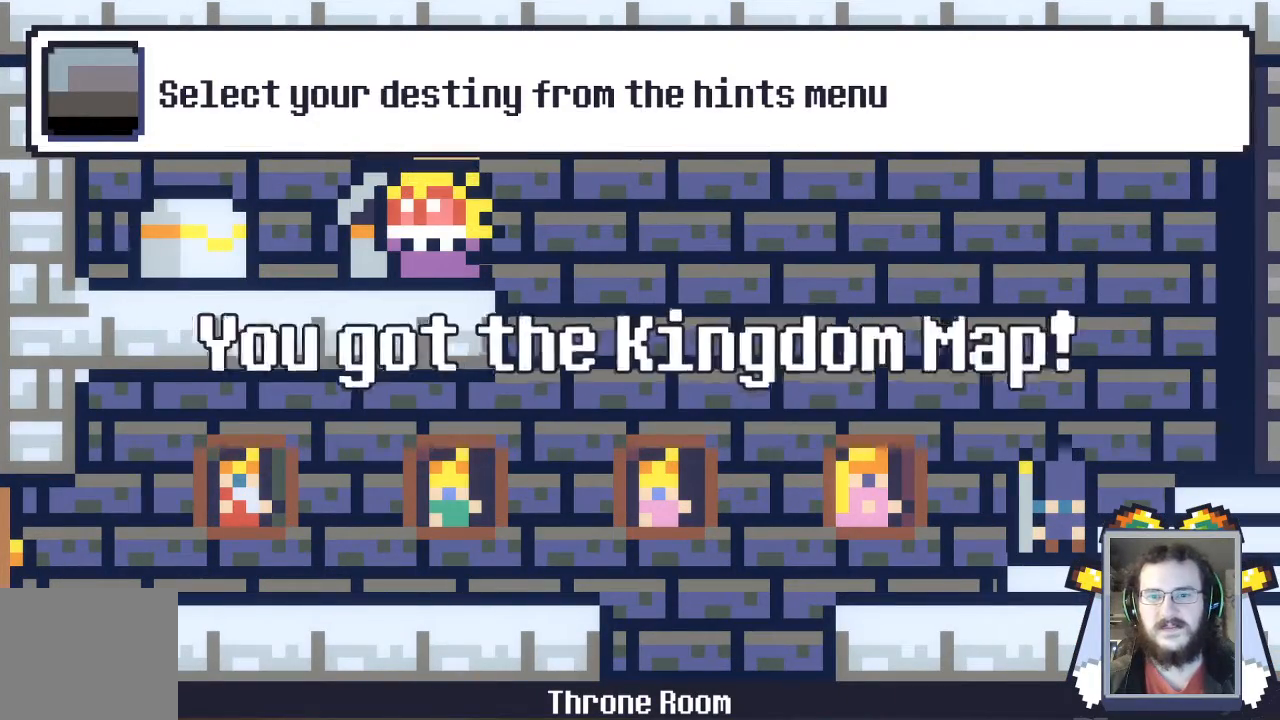
{"buttons": ["A"], "left_stick": "left", "events": [[33, "left_stick", "left"], [67, "A", "down"]]}
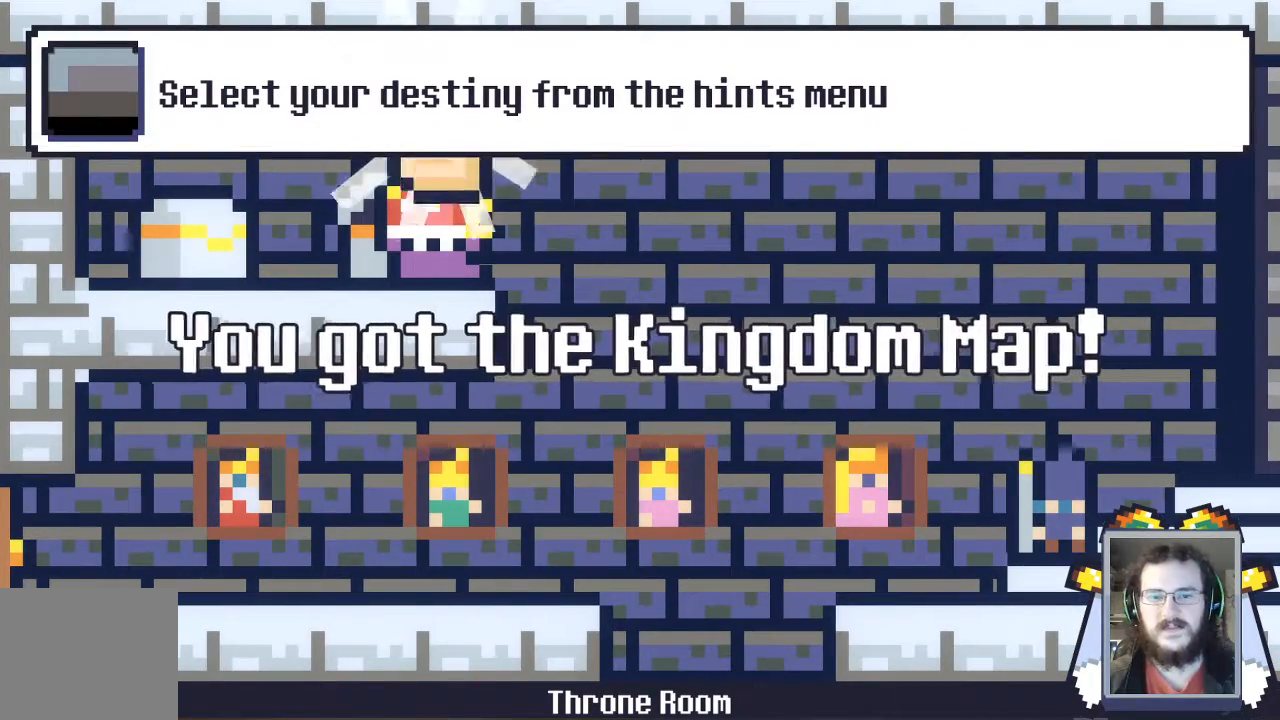
{"buttons": ["A"], "left_stick": "left", "events": [[67, "A", "up"], [133, "A", "down"], [333, "A", "up"], [467, "A", "down"]]}
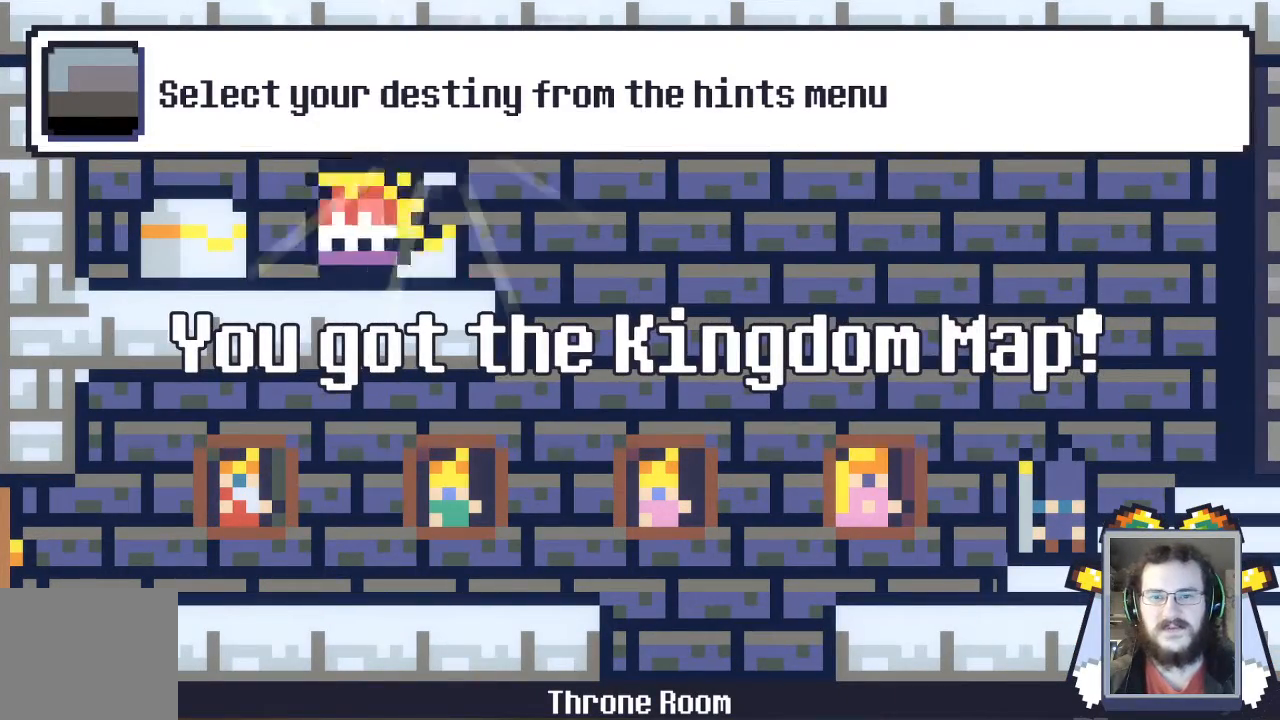
{"buttons": [], "left_stick": "center", "events": [[33, "A", "up"], [333, "X", "down"], [333, "left_stick", "center"], [433, "X", "up"]]}